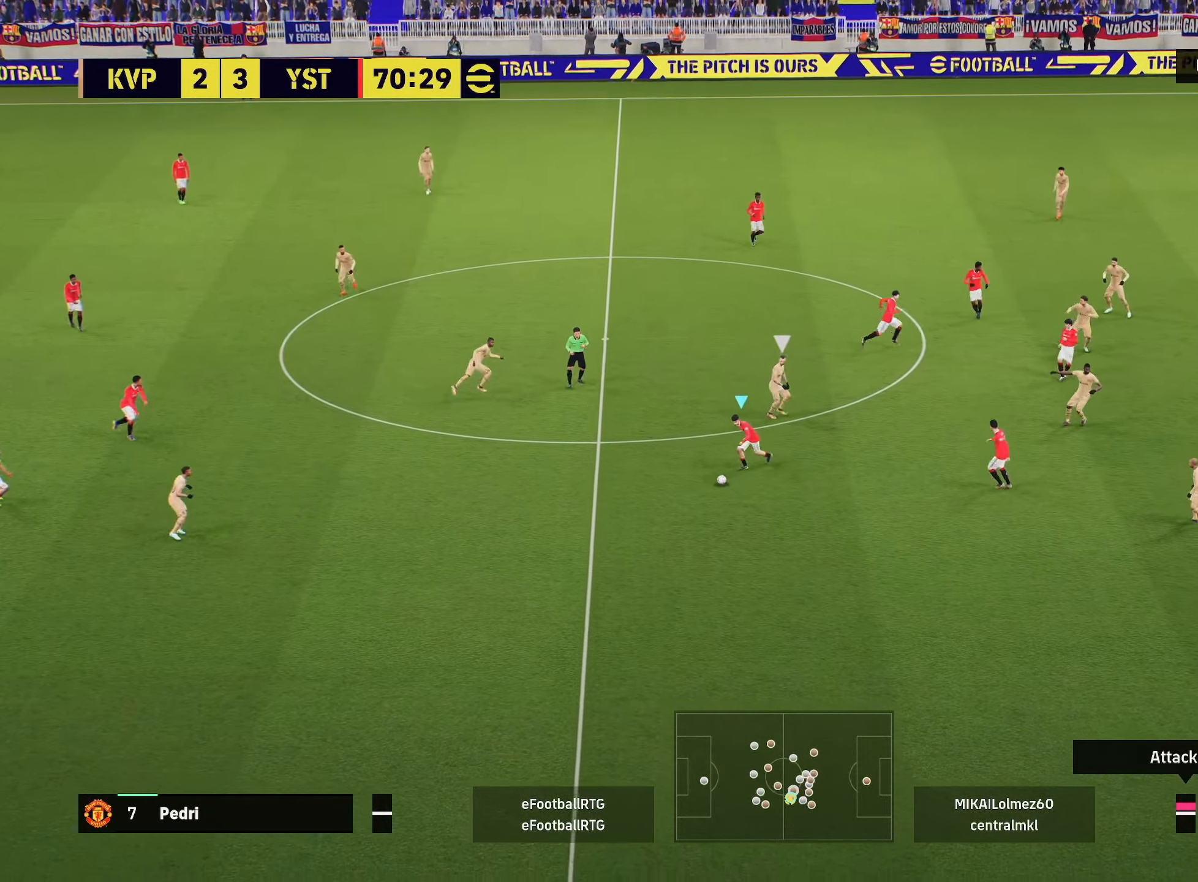
Gameplay with a controller (PlayStation layout); each line is a JSON object with the inputs held at the frame after it. "events" lists button and stick changes between this image and that frame as [ms after this image, input, new state], when the widget could be followed in between.
{"buttons": [], "left_stick": "down-right", "right_stick": "center", "events": [[216, "left_stick", "down"], [367, "left_stick", "down-right"]]}
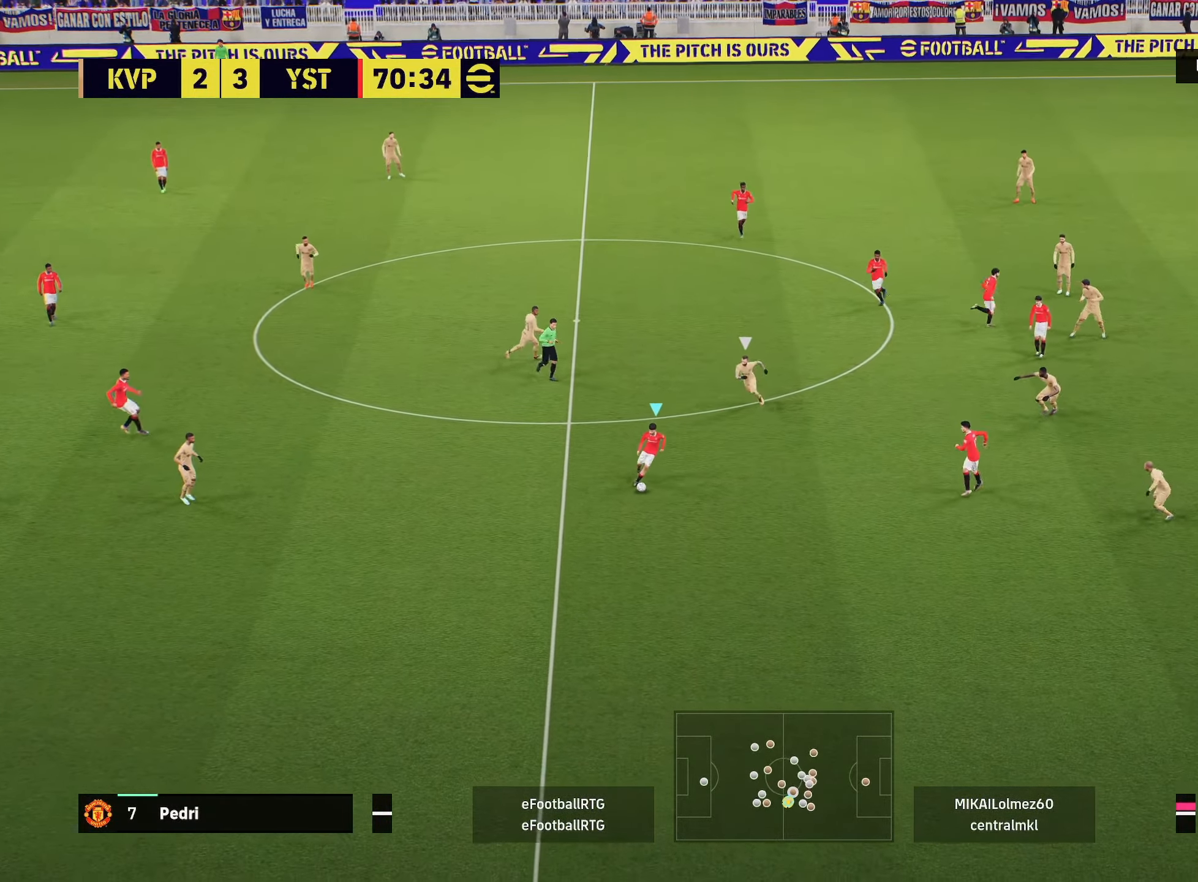
{"buttons": [], "left_stick": "center", "right_stick": "center", "events": [[134, "L1", "down"], [167, "CROSS", "down"], [234, "CROSS", "up"], [367, "L1", "up"], [384, "left_stick", "center"]]}
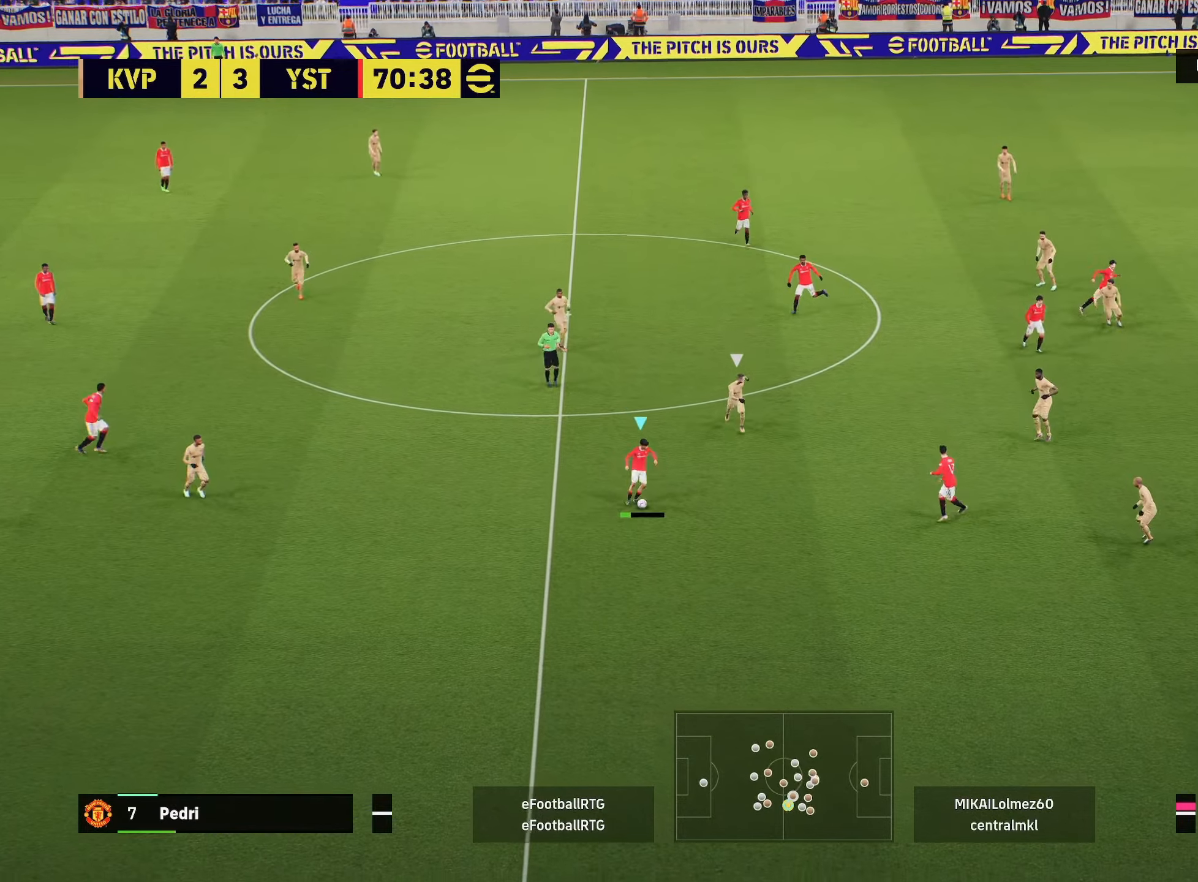
{"buttons": [], "left_stick": "down", "right_stick": "center", "events": [[350, "left_stick", "down"]]}
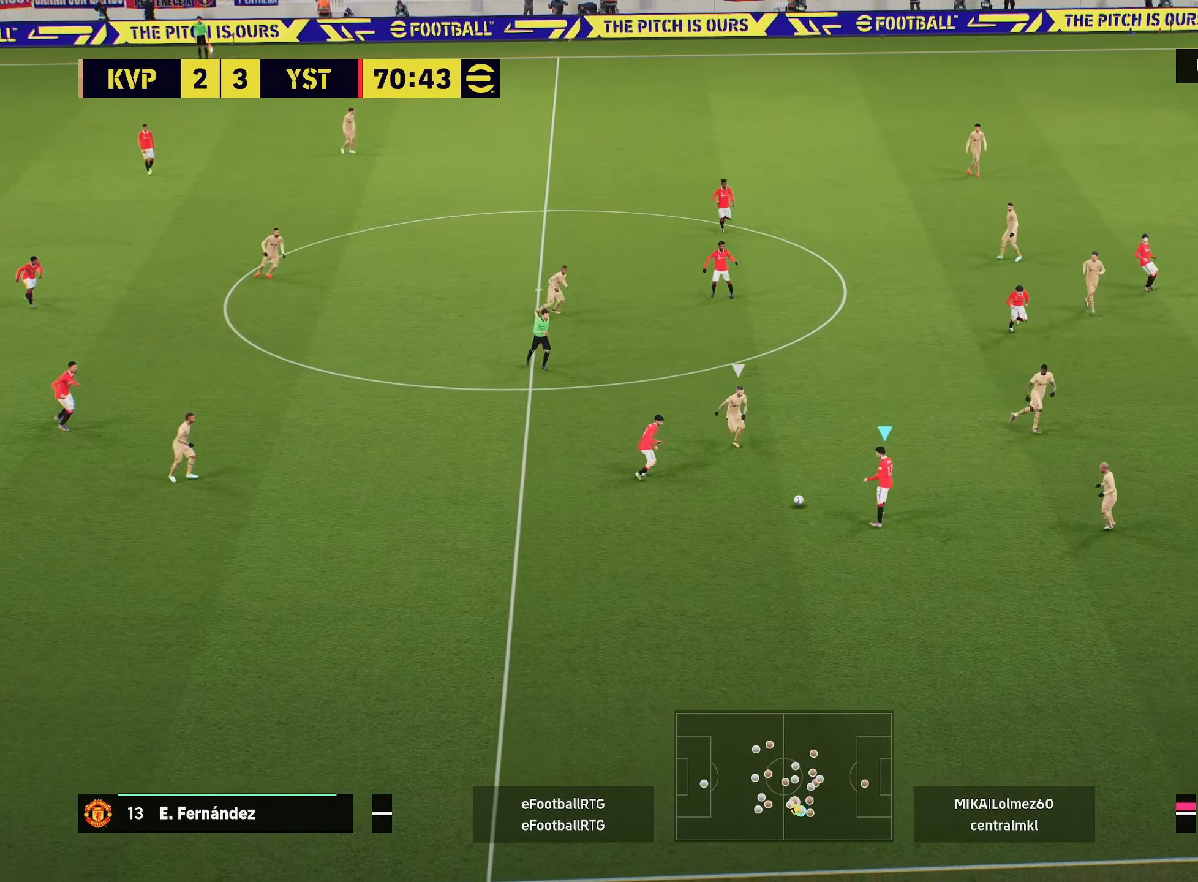
{"buttons": [], "left_stick": "right", "right_stick": "center", "events": [[250, "left_stick", "down-right"], [417, "left_stick", "right"]]}
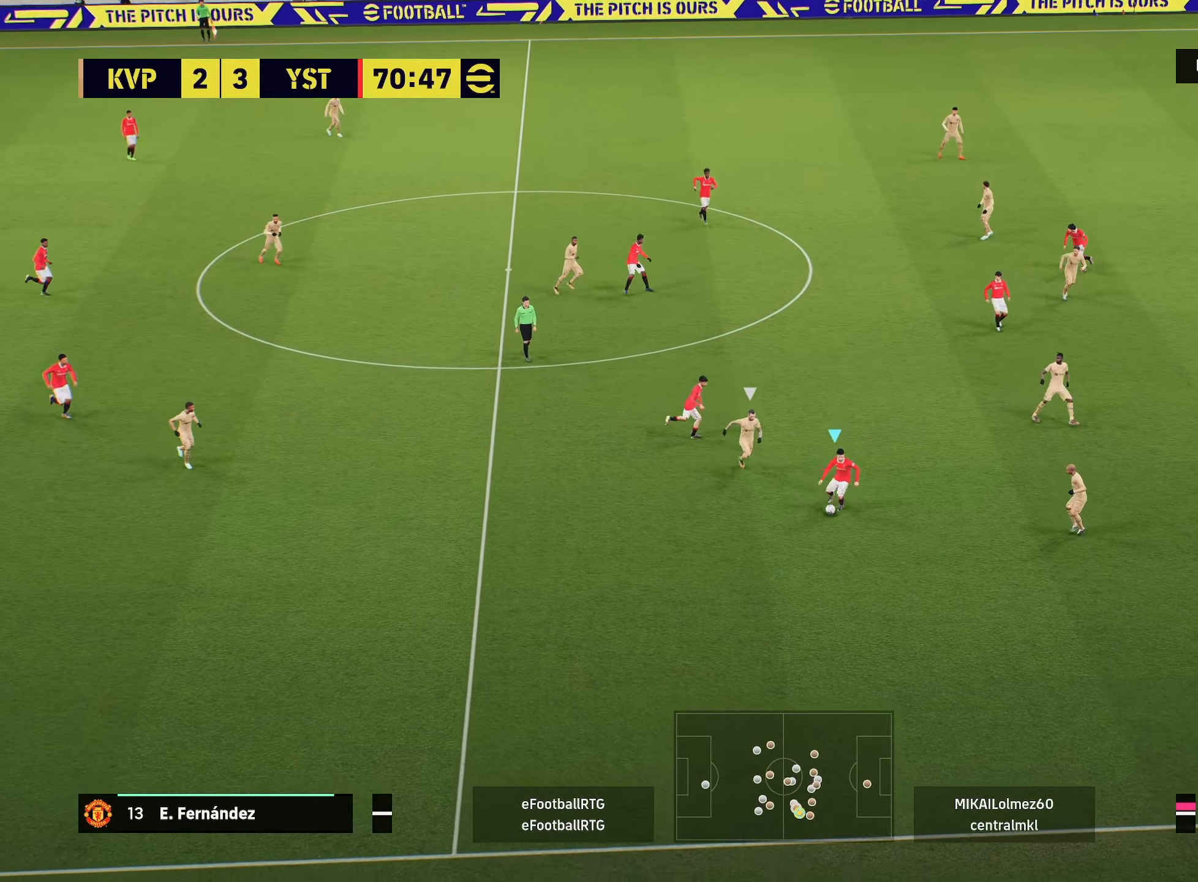
{"buttons": [], "left_stick": "up", "right_stick": "center", "events": [[283, "left_stick", "up-right"], [333, "L1", "down"], [350, "CROSS", "down"], [400, "left_stick", "up"], [417, "CROSS", "up"], [433, "L1", "up"]]}
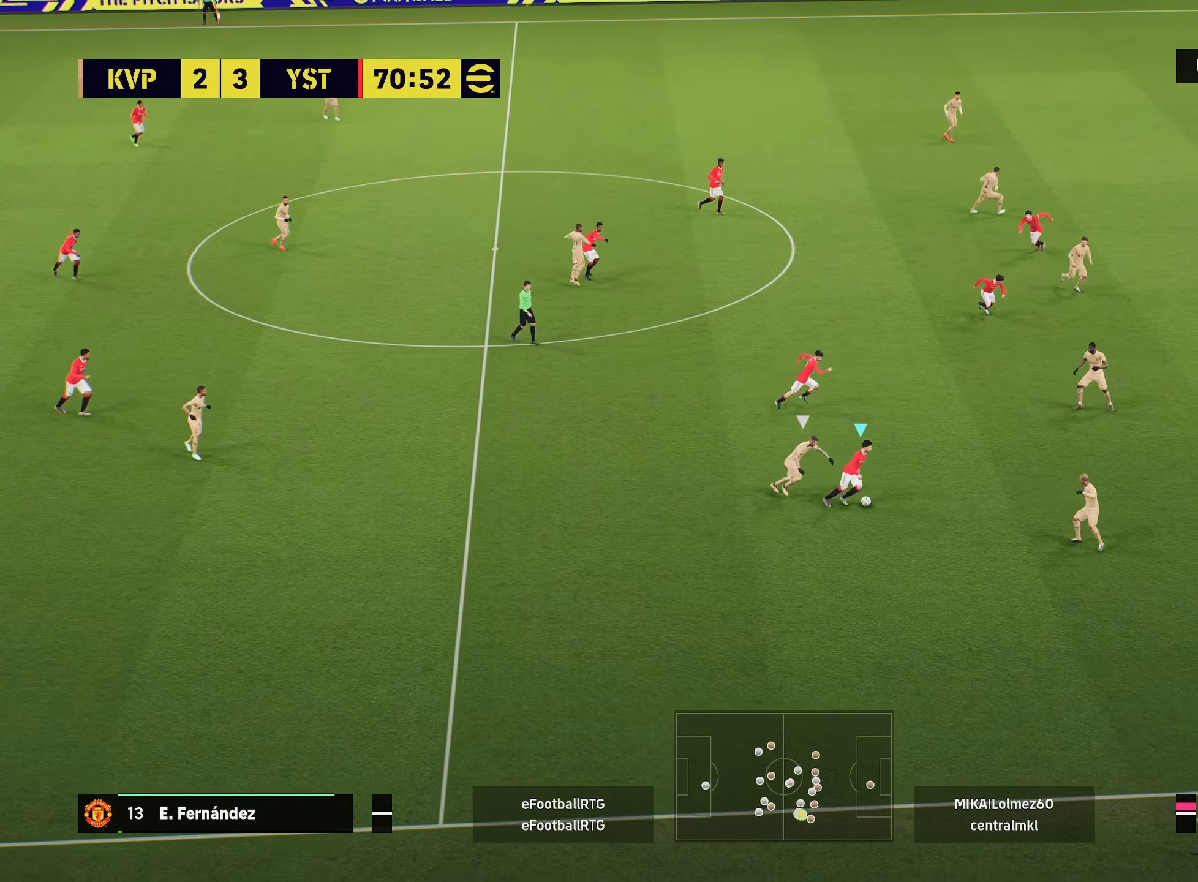
{"buttons": [], "left_stick": "up", "right_stick": "center", "events": []}
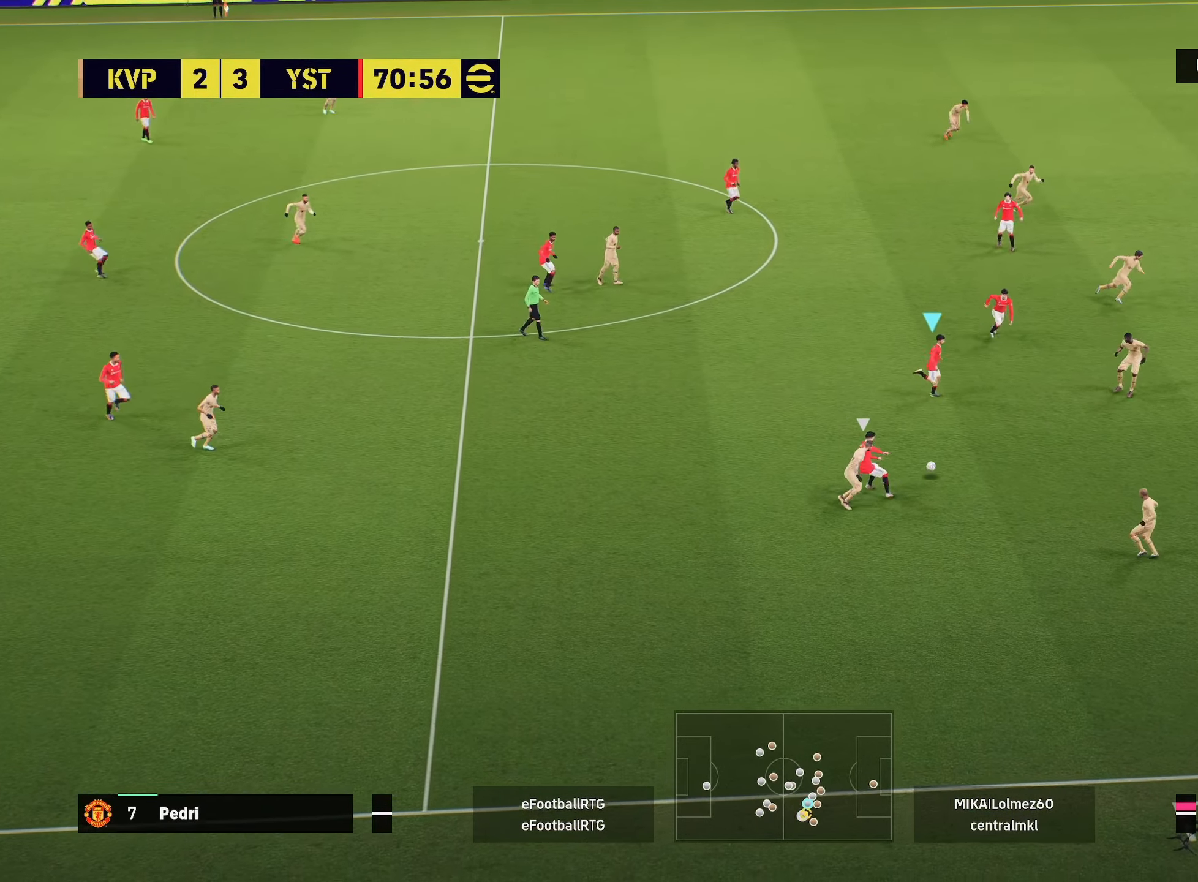
{"buttons": [], "left_stick": "up-left", "right_stick": "center", "events": [[50, "left_stick", "up-left"]]}
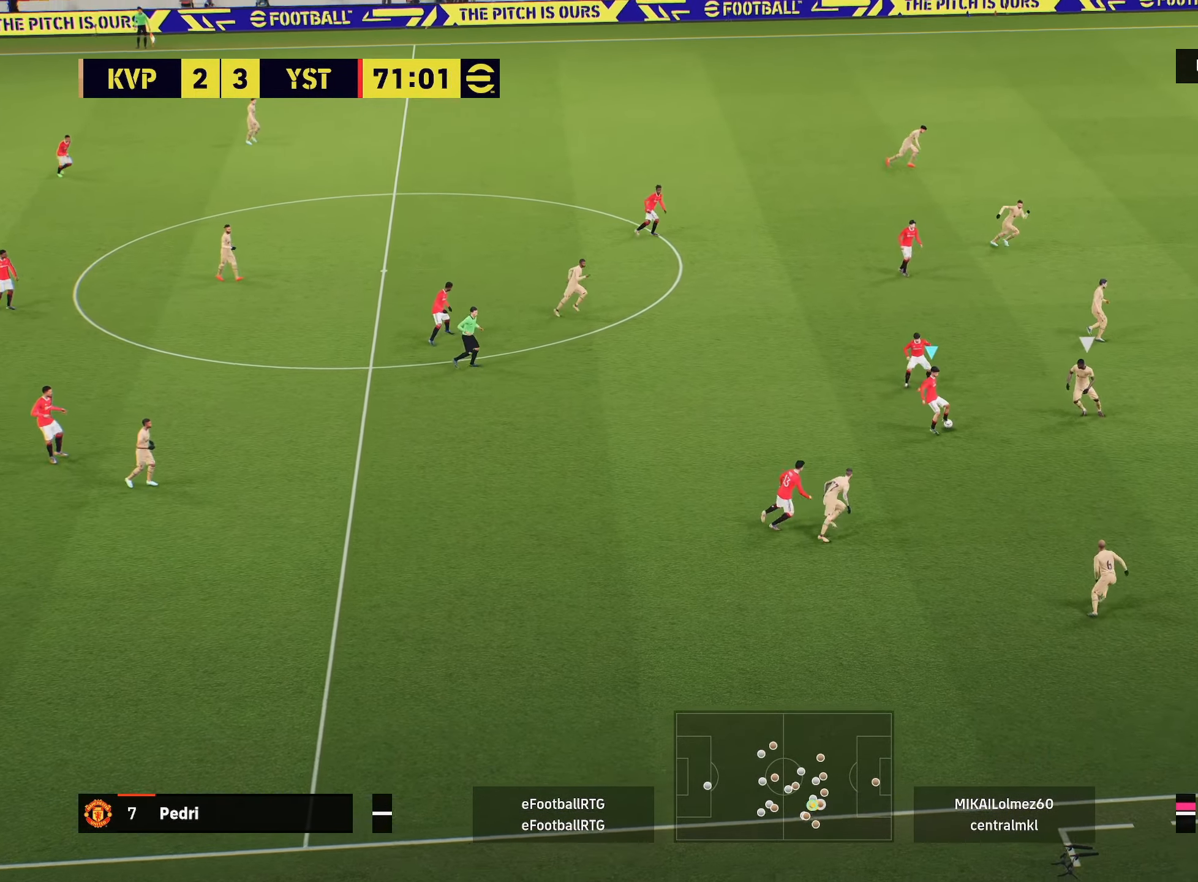
{"buttons": [], "left_stick": "up-left", "right_stick": "center", "events": []}
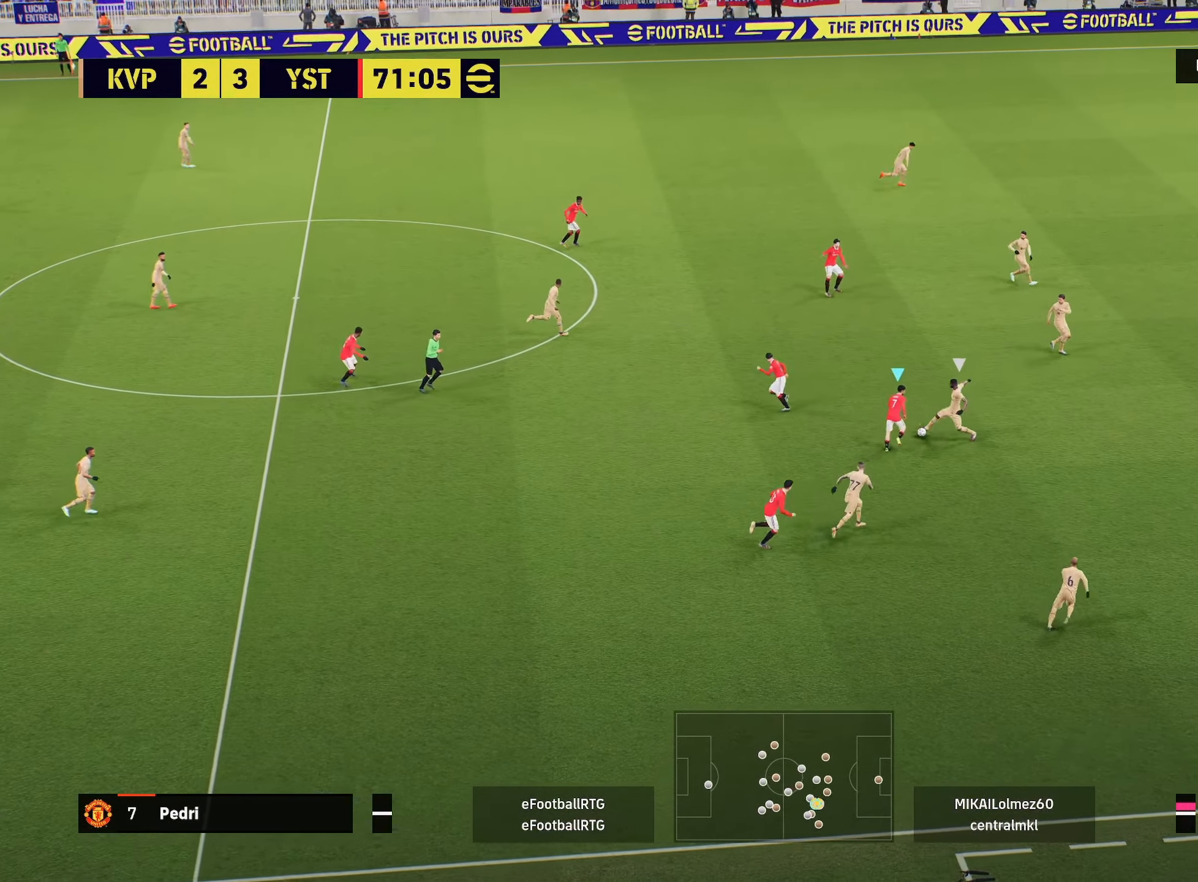
{"buttons": ["R2"], "left_stick": "up-left", "right_stick": "center", "events": [[17, "R2", "down"], [217, "left_stick", "up-right"], [250, "R2", "up"], [267, "left_stick", "down-right"], [350, "L1", "down"], [367, "R2", "down"], [417, "left_stick", "up-left"], [467, "L1", "up"]]}
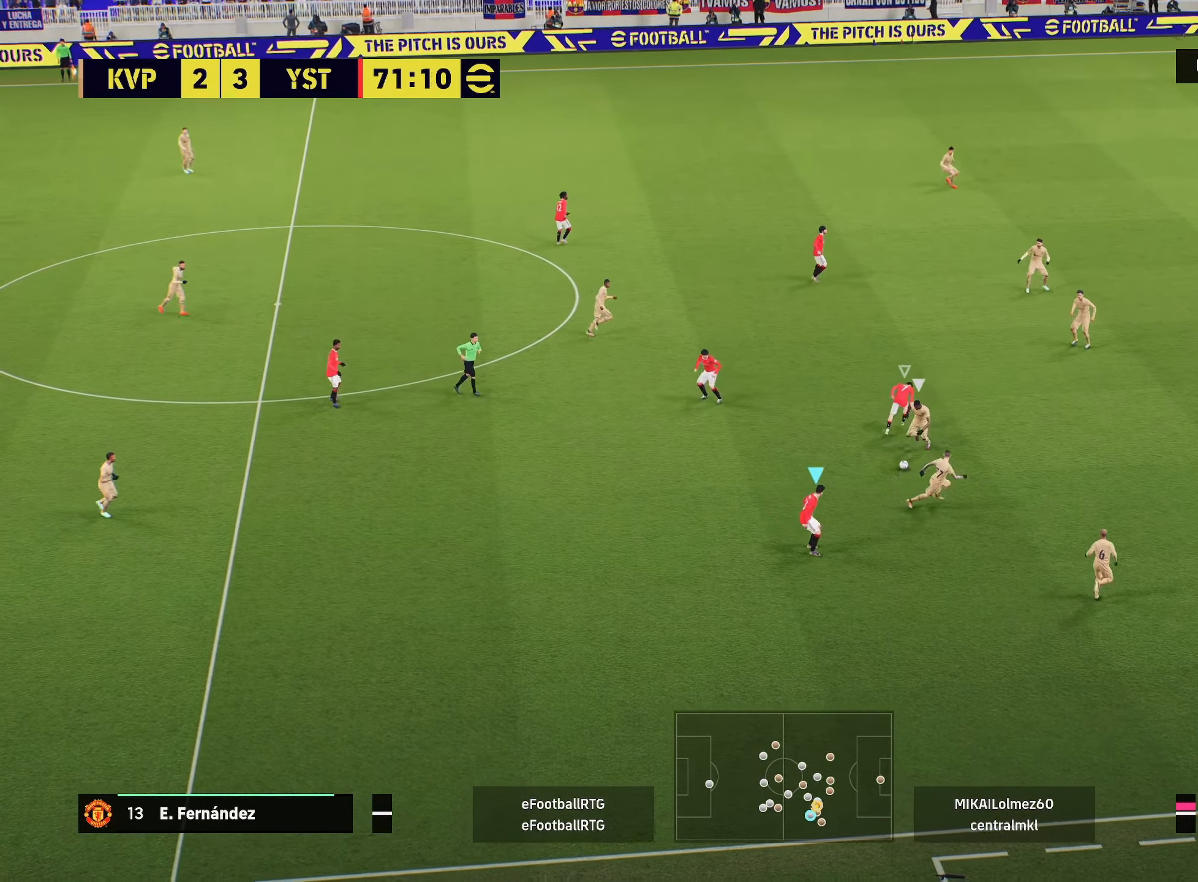
{"buttons": ["R2"], "left_stick": "up-left", "right_stick": "center", "events": [[334, "L1", "down"], [384, "R2", "up"], [417, "L1", "up"], [468, "R2", "down"]]}
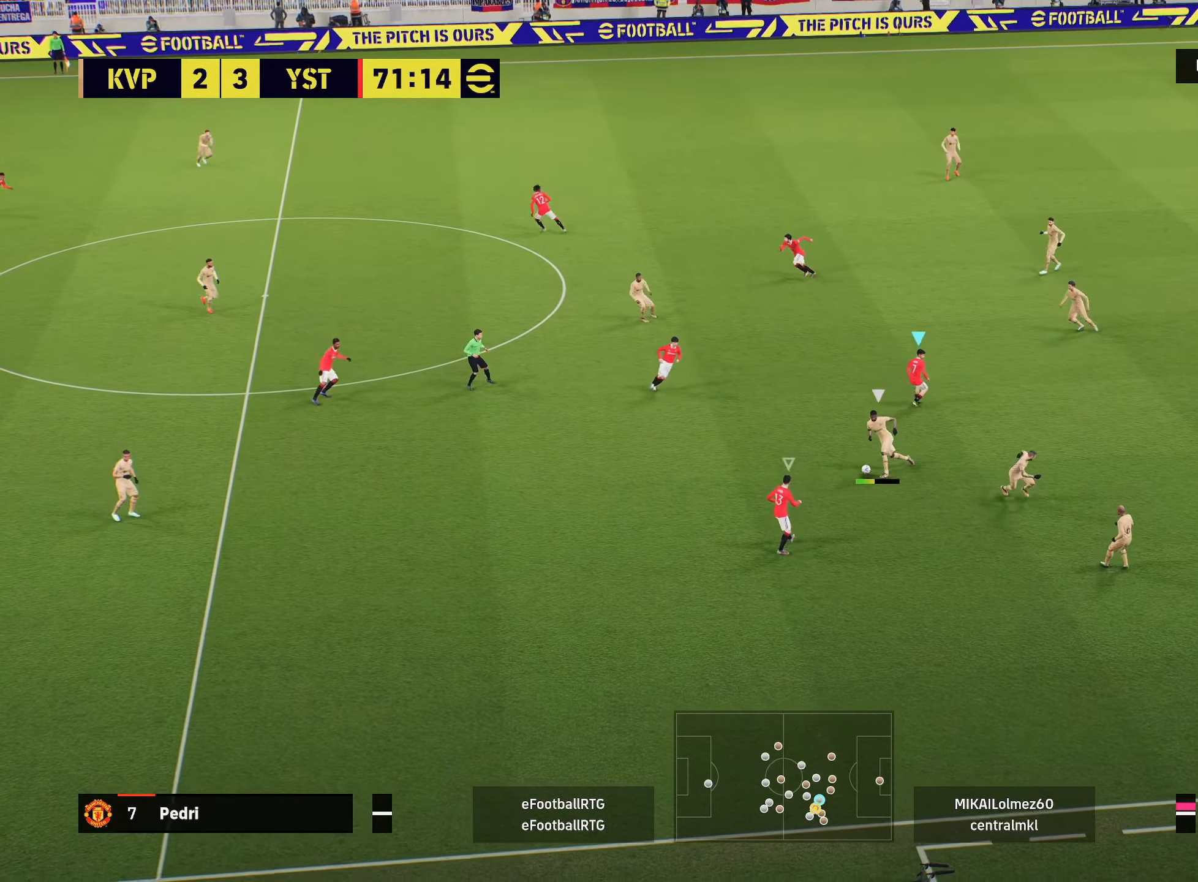
{"buttons": ["R2"], "left_stick": "left", "right_stick": "center", "events": [[17, "left_stick", "left"], [350, "L1", "down"], [467, "L1", "up"]]}
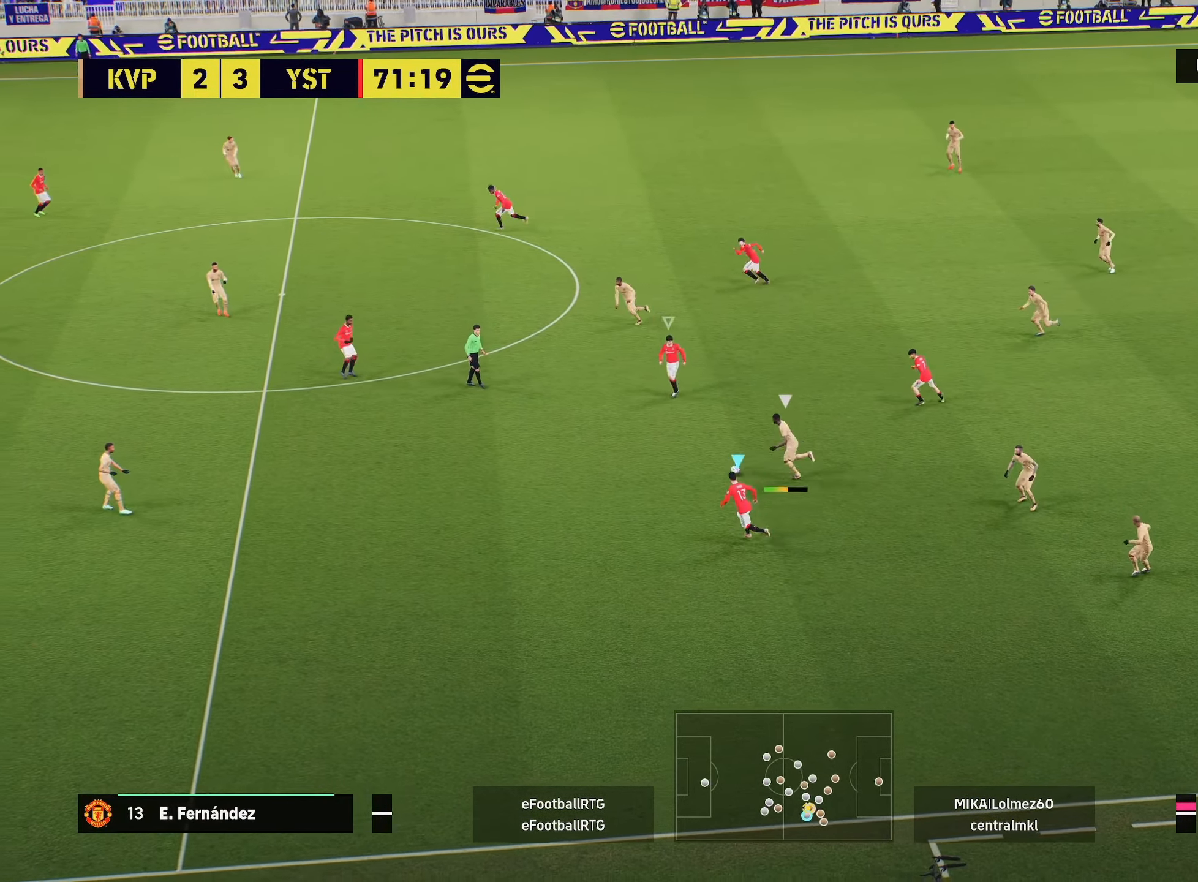
{"buttons": ["R2"], "left_stick": "left", "right_stick": "center", "events": []}
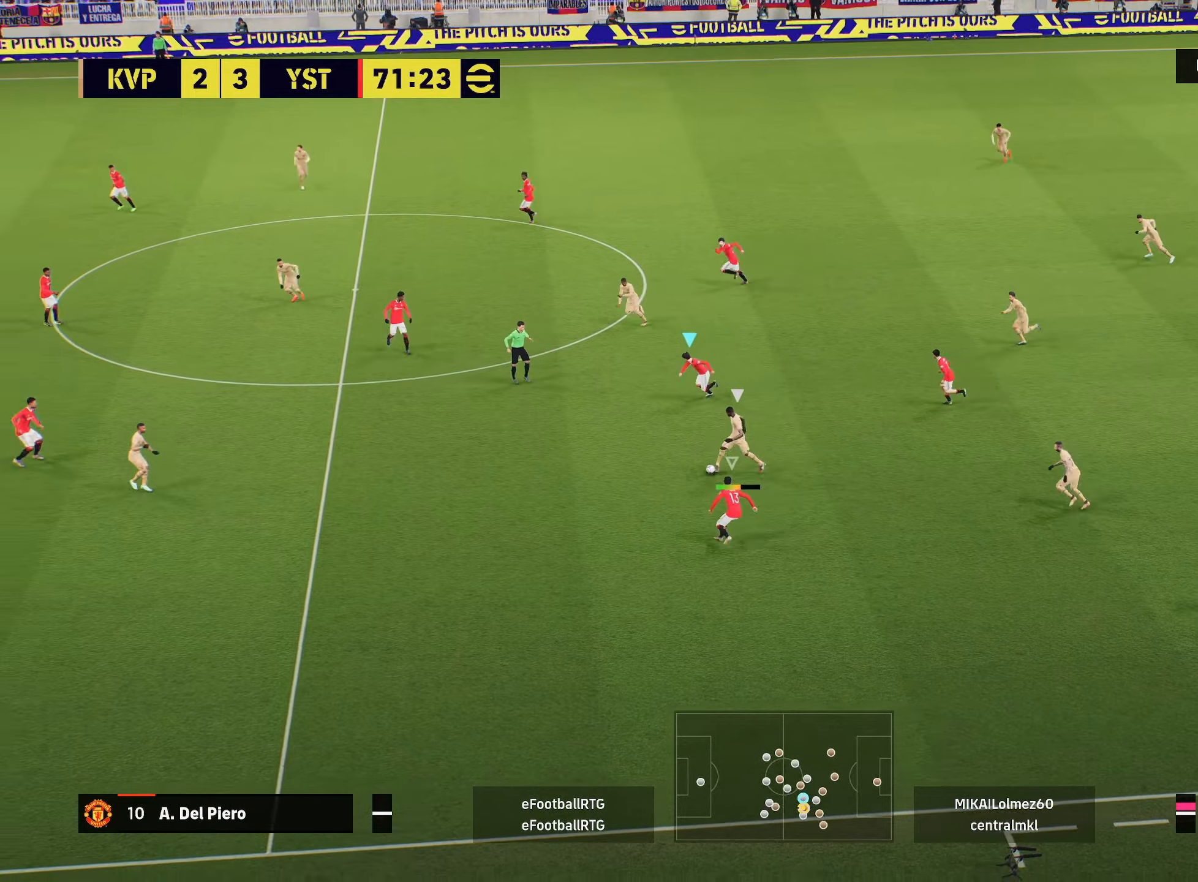
{"buttons": ["R2"], "left_stick": "up-left", "right_stick": "center", "events": [[300, "left_stick", "up-left"]]}
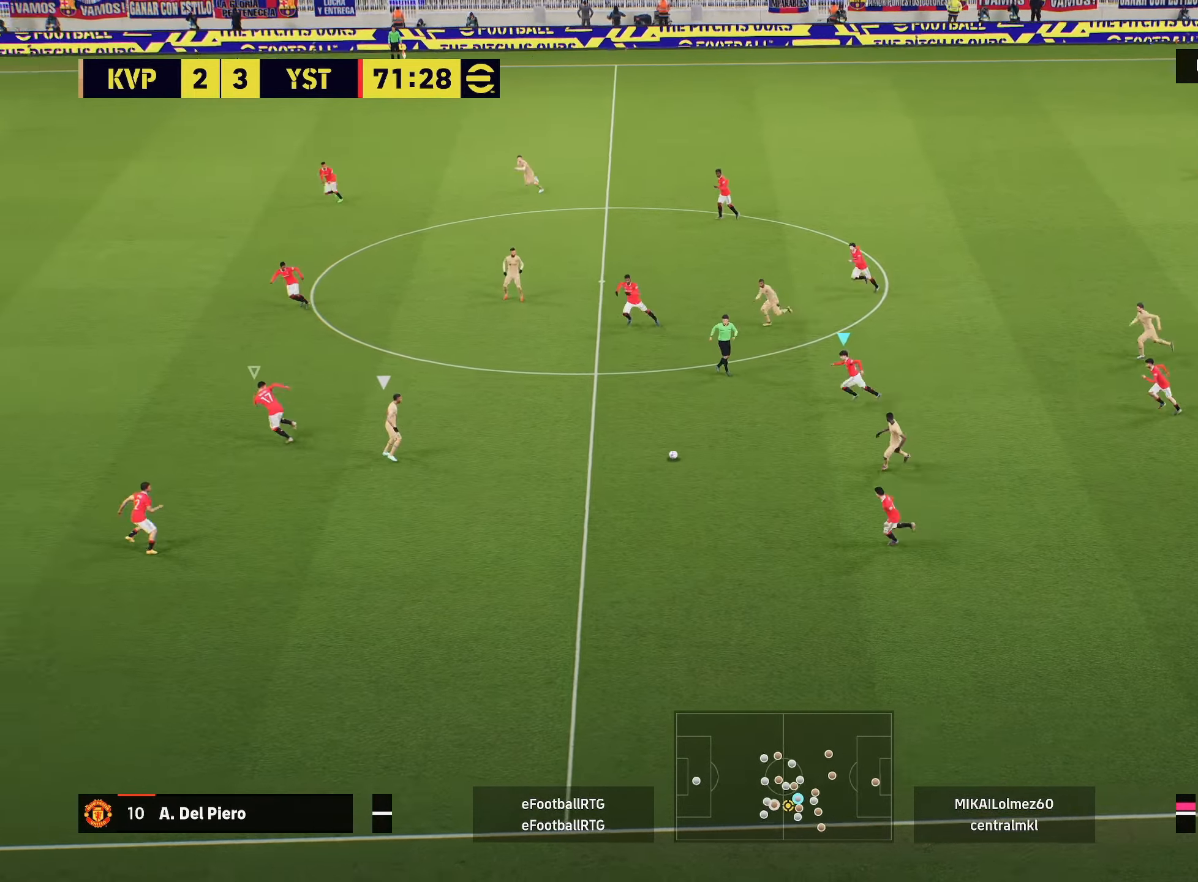
{"buttons": ["R2"], "left_stick": "up-left", "right_stick": "center", "events": []}
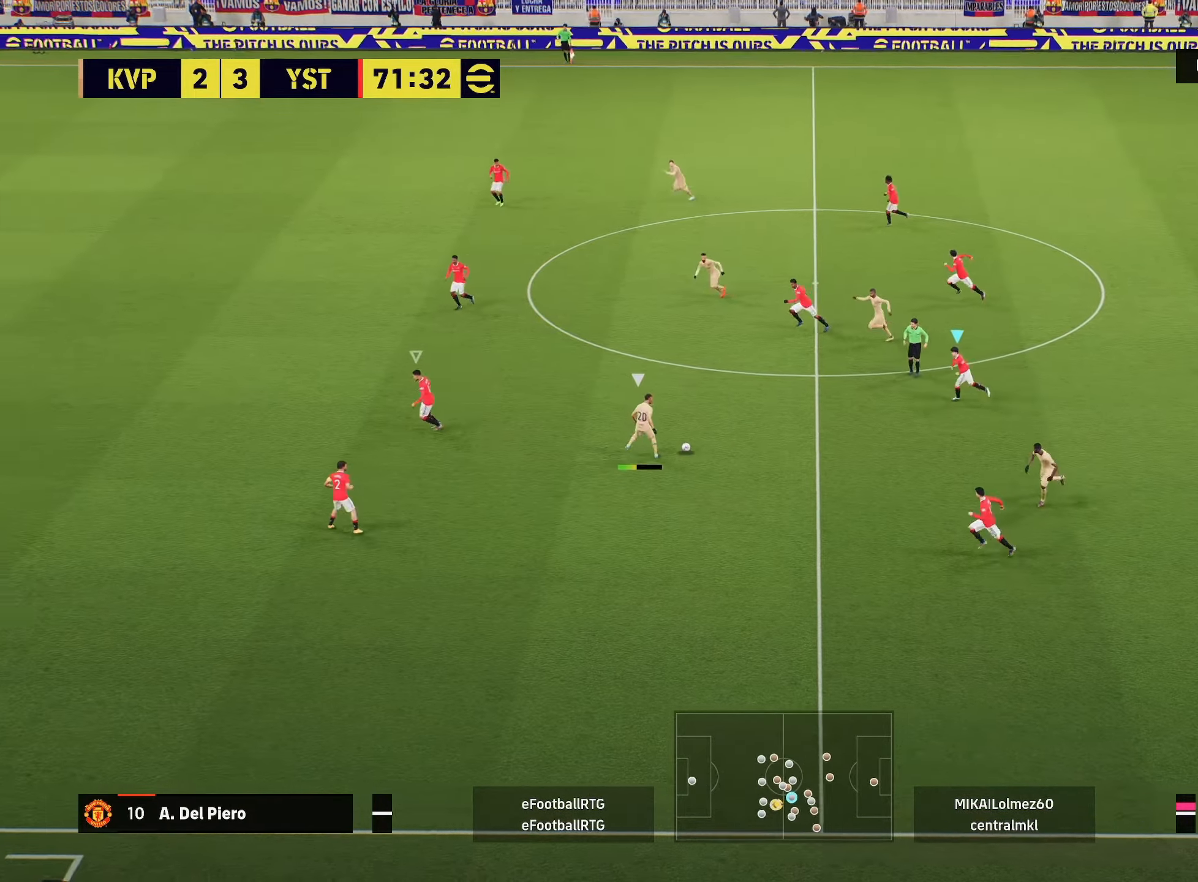
{"buttons": ["R2"], "left_stick": "up-left", "right_stick": "center", "events": [[17, "left_stick", "left"], [17, "right_stick", "up"], [133, "right_stick", "center"], [450, "left_stick", "up-left"]]}
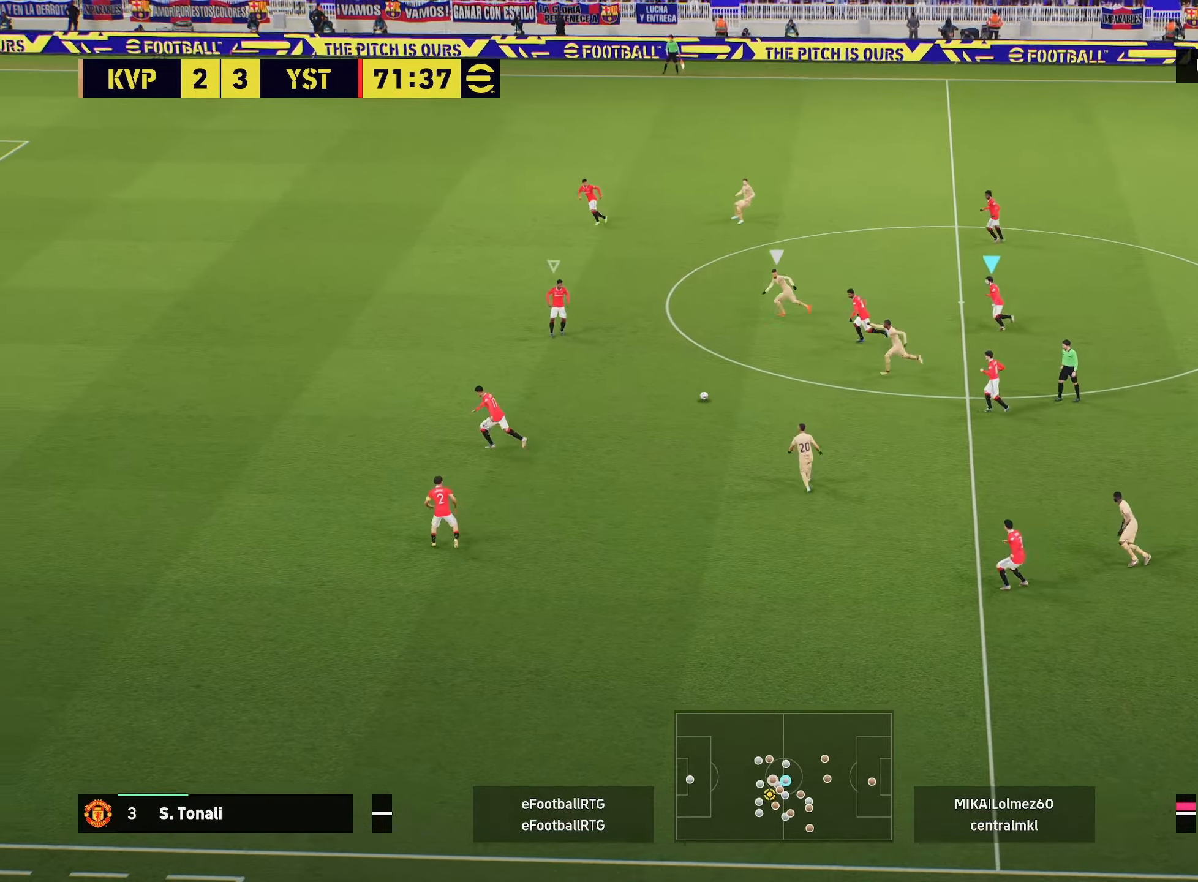
{"buttons": ["CROSS"], "left_stick": "right", "right_stick": "center", "events": [[267, "L1", "down"], [301, "left_stick", "up-right"], [367, "L1", "up"], [384, "left_stick", "right"], [401, "R2", "up"], [468, "CROSS", "down"]]}
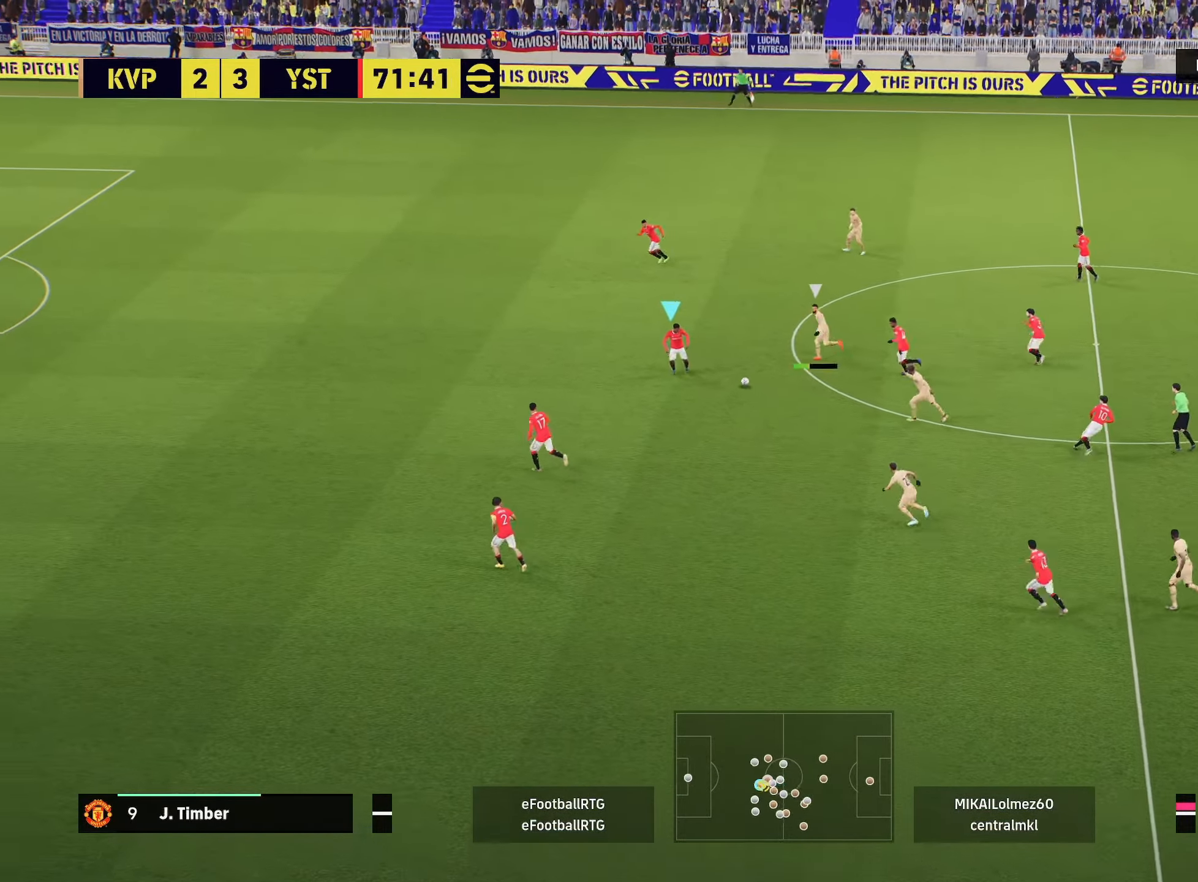
{"buttons": ["R2"], "left_stick": "up-left", "right_stick": "center", "events": [[50, "CROSS", "up"], [150, "left_stick", "up-right"], [267, "L1", "down"], [317, "R2", "down"], [334, "left_stick", "up-left"], [417, "L1", "up"]]}
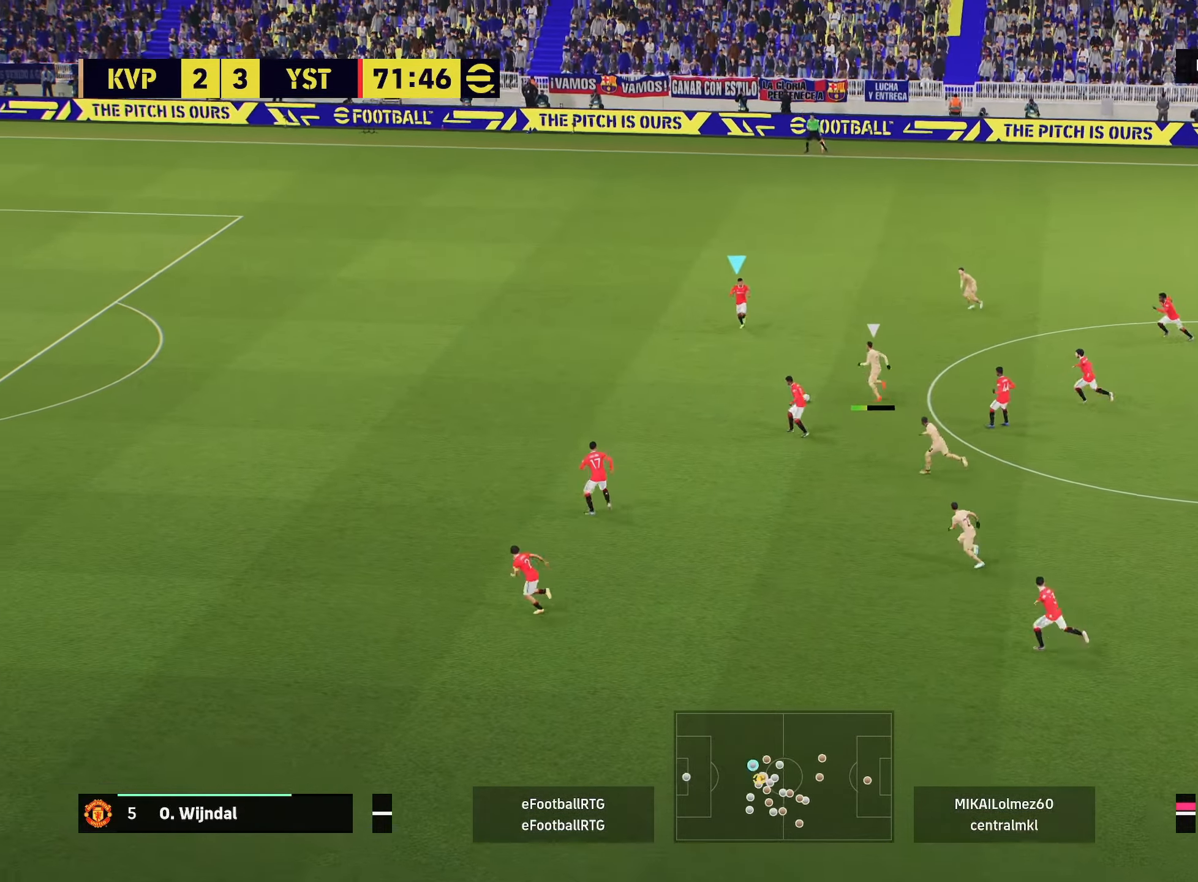
{"buttons": ["L3"], "left_stick": "down-left", "right_stick": "center", "events": [[117, "left_stick", "down-left"], [284, "CROSS", "down"], [317, "R2", "up"], [367, "L3", "down"], [384, "CROSS", "up"]]}
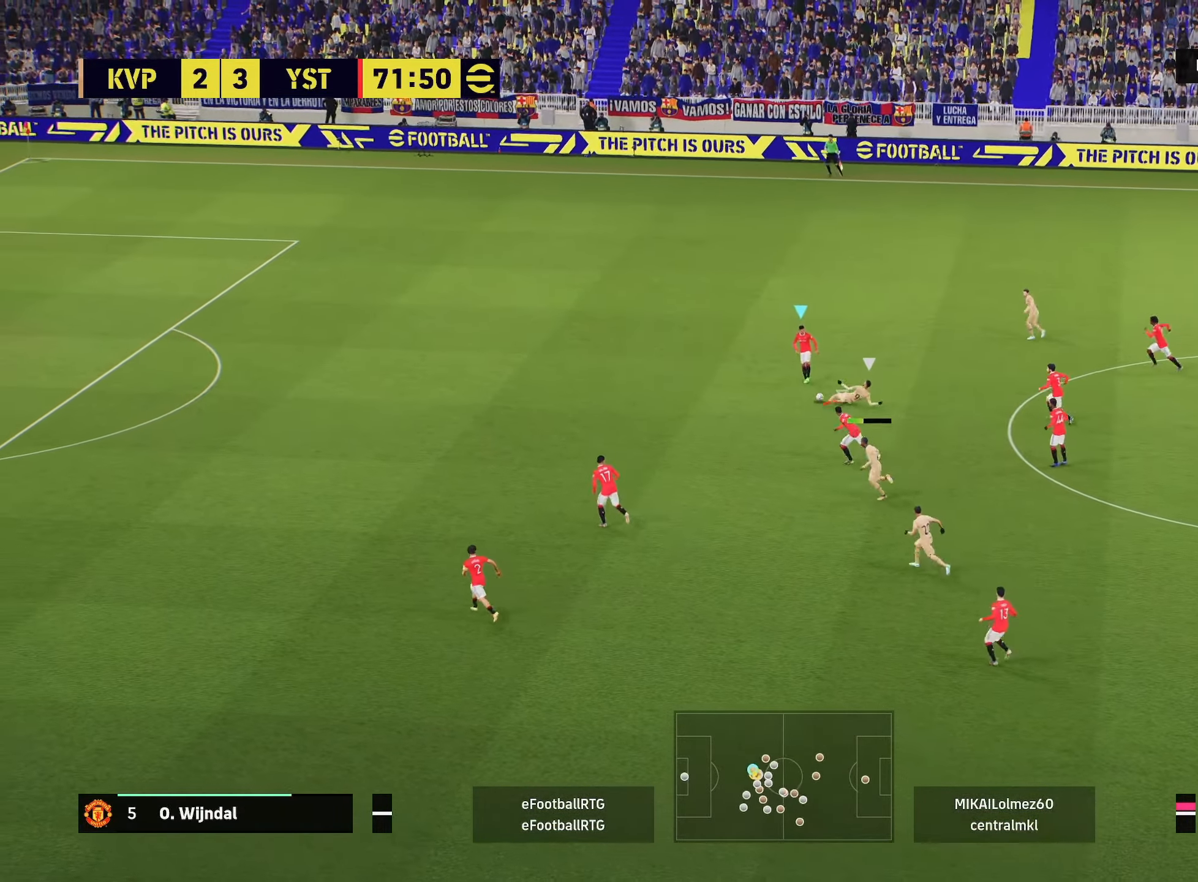
{"buttons": ["R2"], "left_stick": "up-left", "right_stick": "center", "events": [[117, "L3", "up"], [183, "R2", "down"], [334, "left_stick", "up-left"], [350, "L1", "down"], [467, "L1", "up"]]}
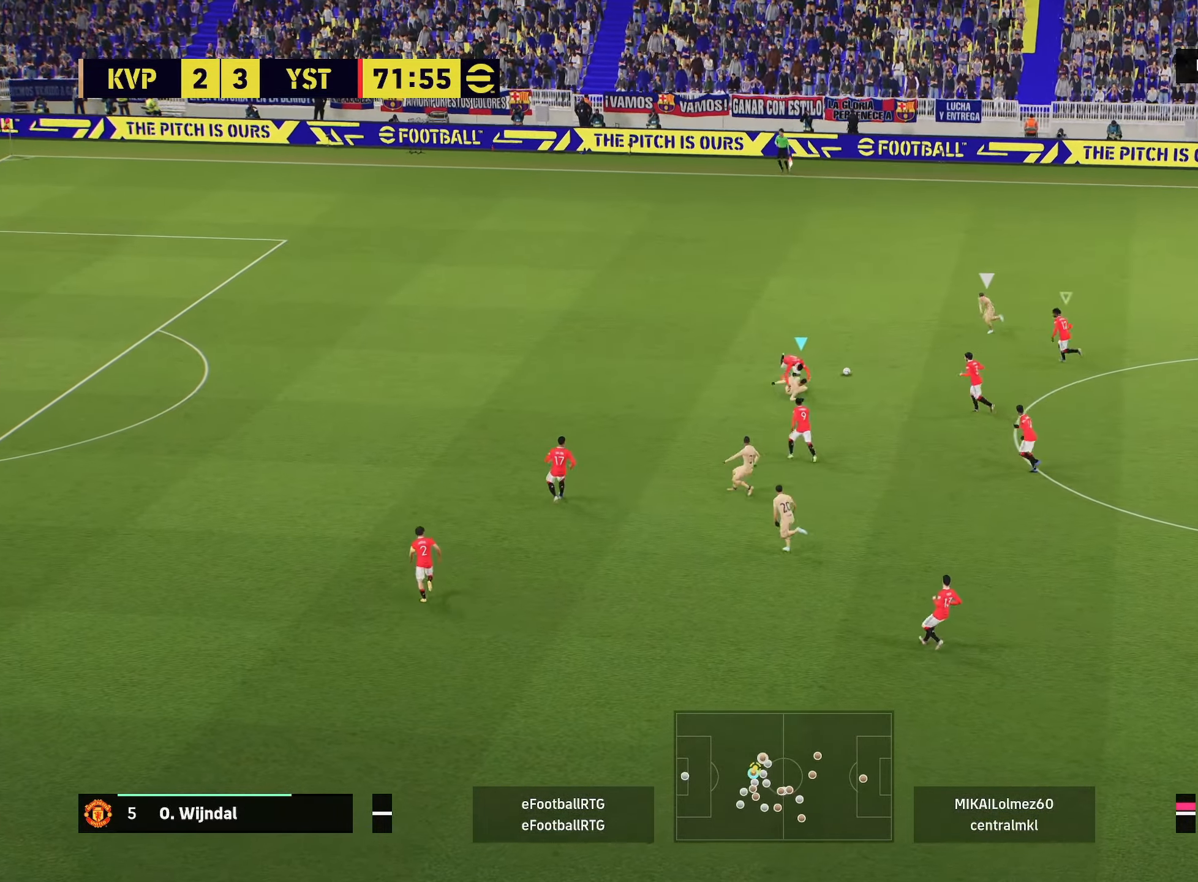
{"buttons": ["R2"], "left_stick": "up-left", "right_stick": "center", "events": []}
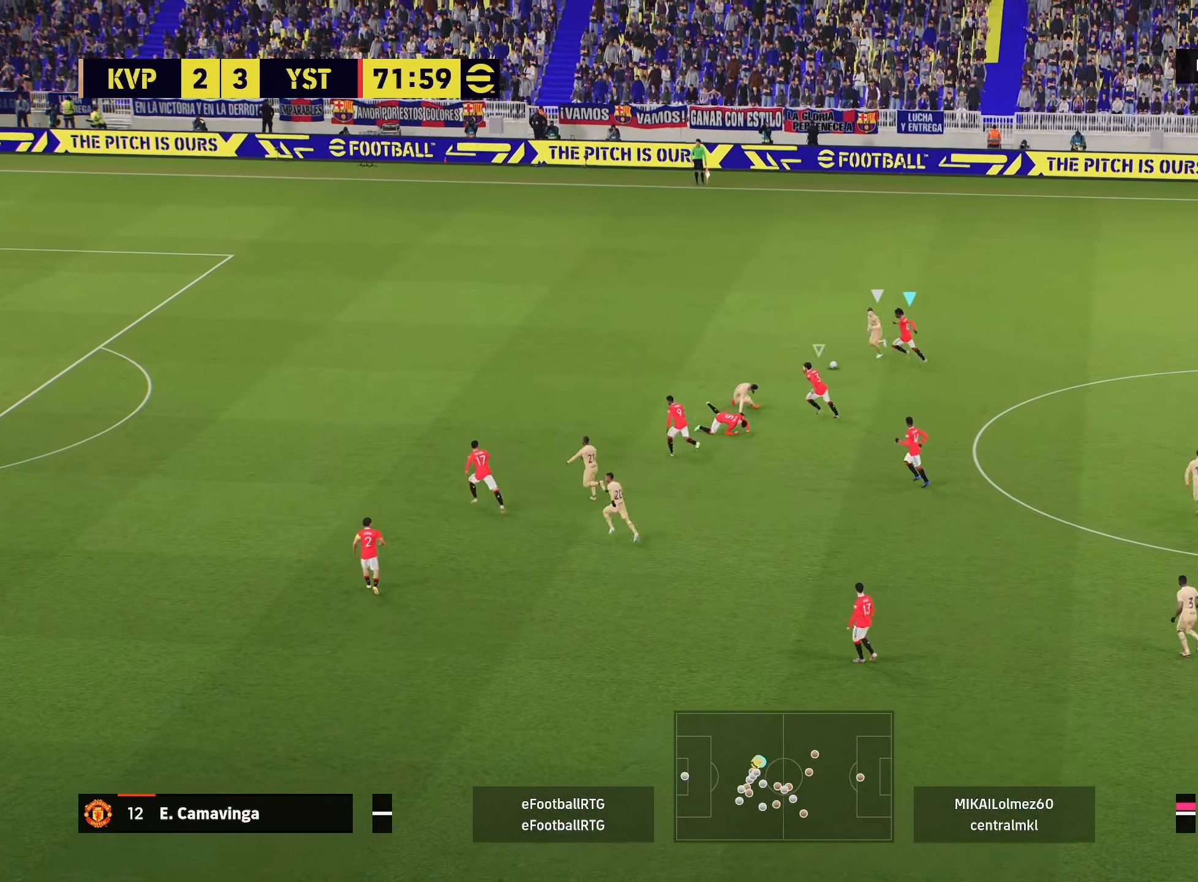
{"buttons": ["R1", "R2"], "left_stick": "up-left", "right_stick": "center", "events": [[117, "L1", "down"], [250, "L1", "up"], [484, "R1", "down"]]}
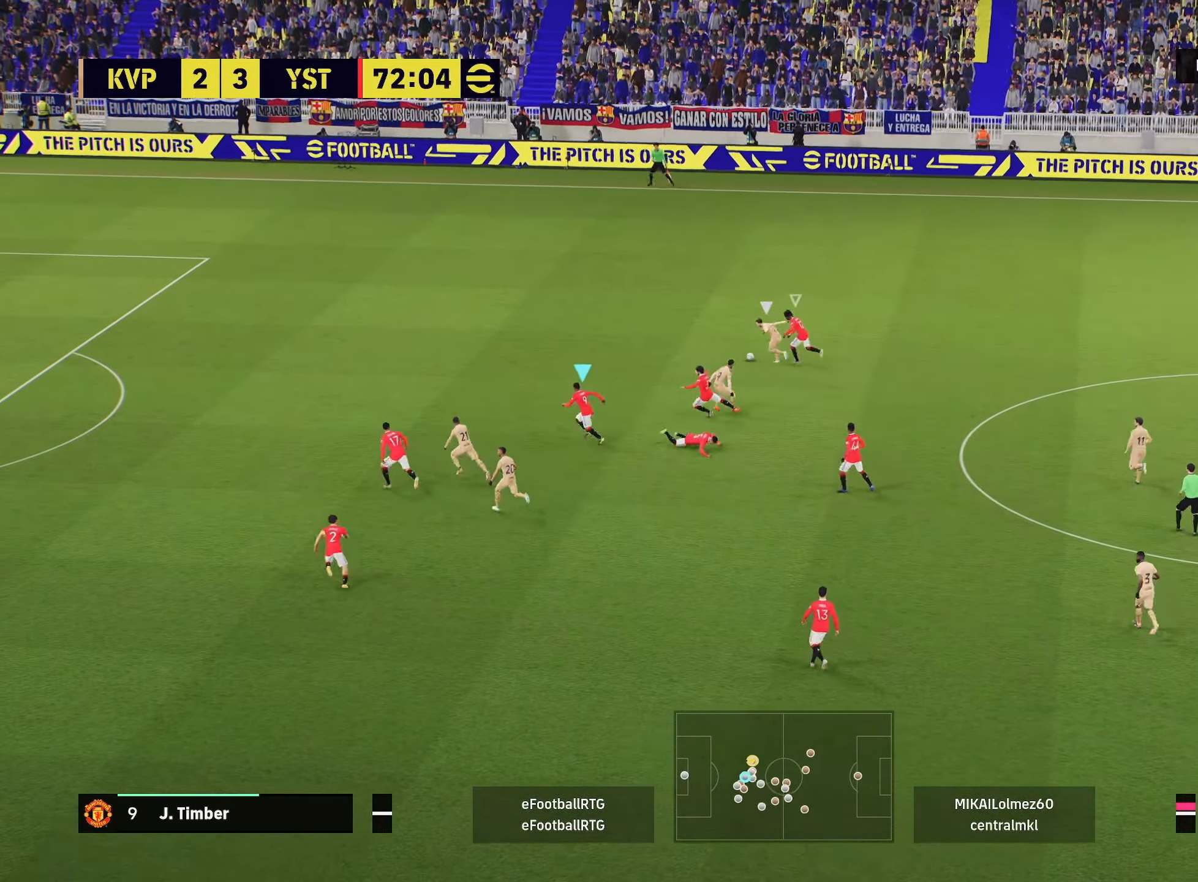
{"buttons": ["R1", "R2"], "left_stick": "up-left", "right_stick": "center", "events": []}
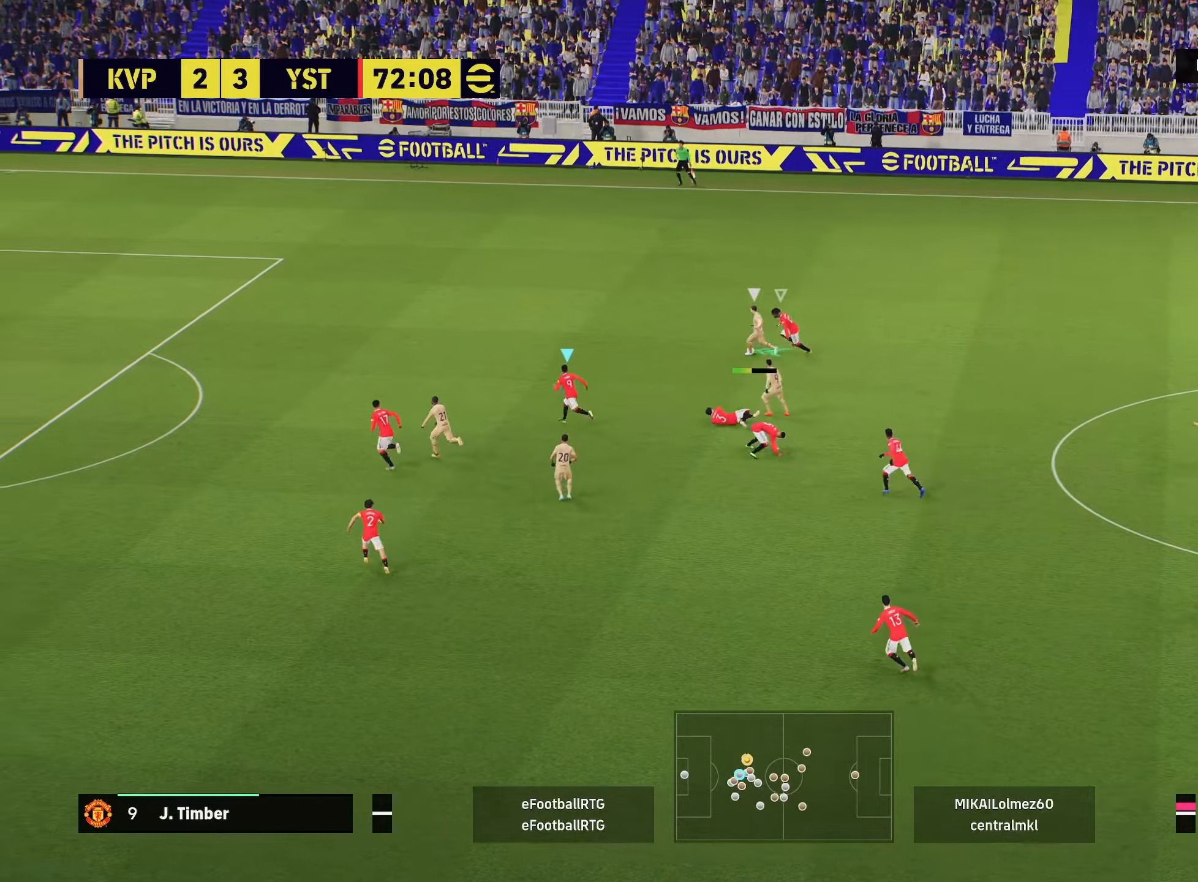
{"buttons": ["R1", "R2"], "left_stick": "up-left", "right_stick": "center", "events": []}
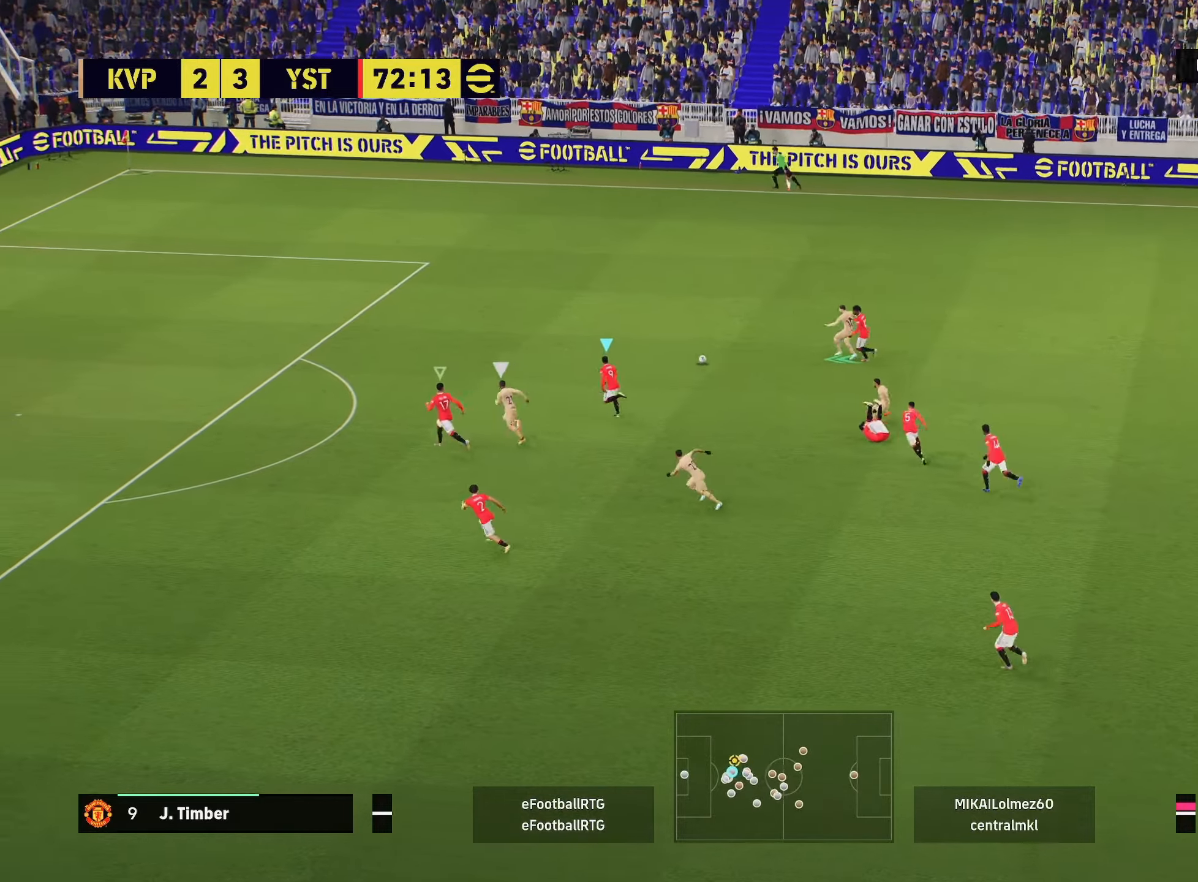
{"buttons": ["R1", "R2"], "left_stick": "up-left", "right_stick": "center", "events": [[317, "L1", "down"], [484, "L1", "up"]]}
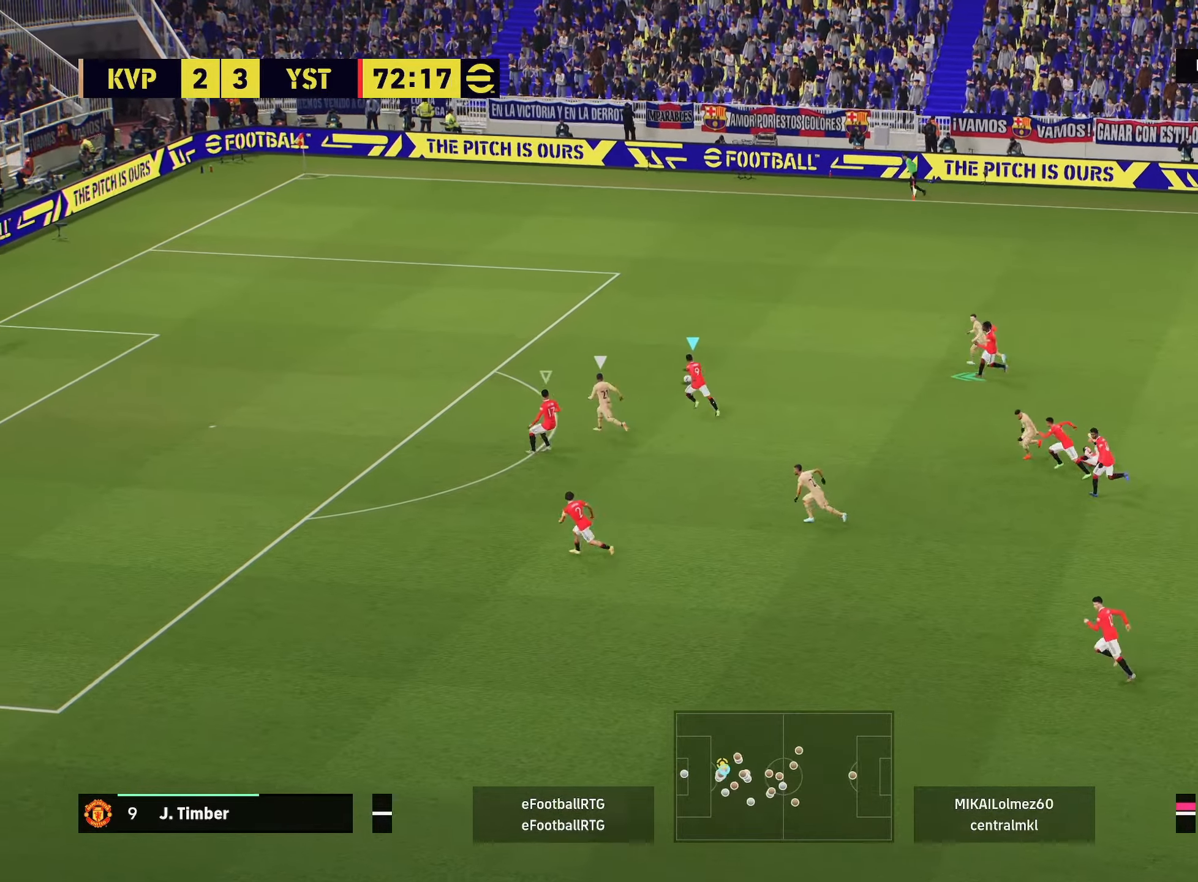
{"buttons": ["R1", "R2"], "left_stick": "up-left", "right_stick": "center", "events": [[83, "R1", "up"], [183, "R1", "down"]]}
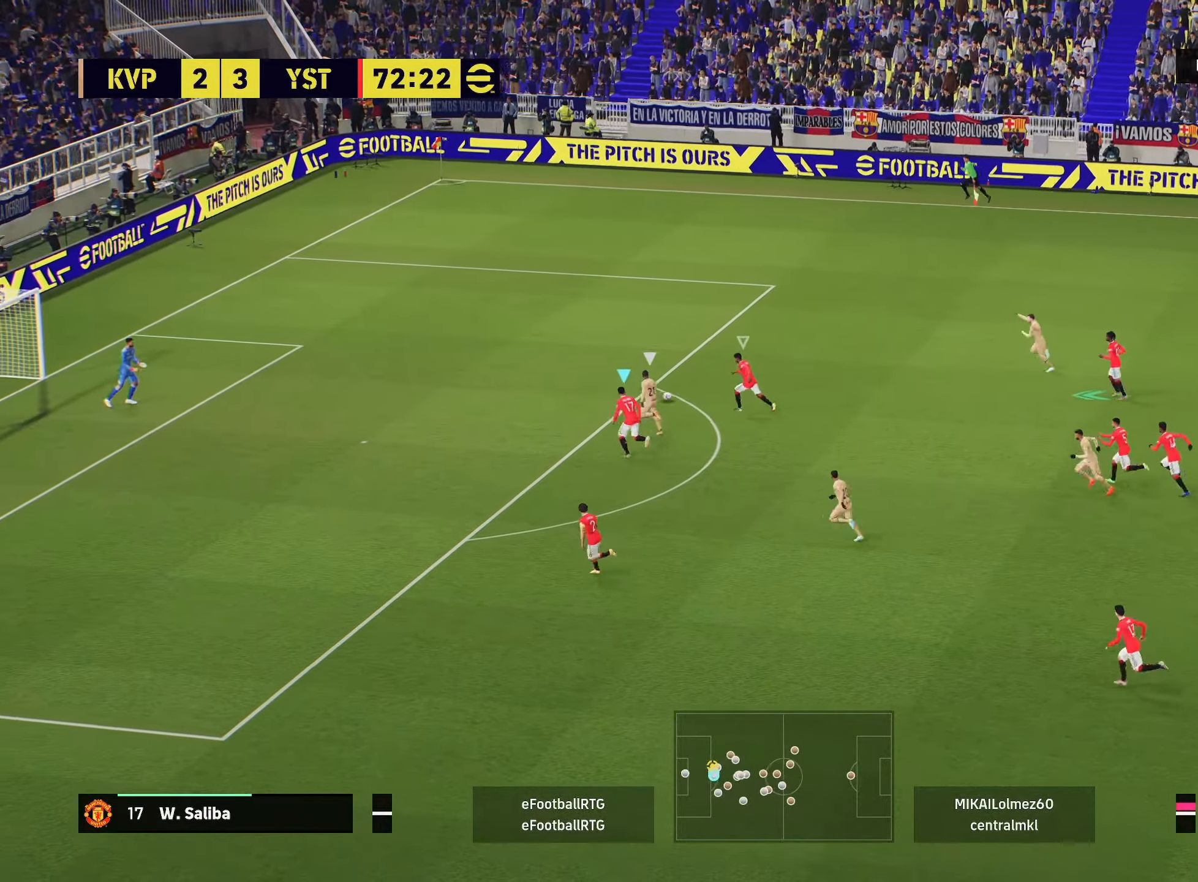
{"buttons": ["R1", "R2"], "left_stick": "up-left", "right_stick": "center", "events": []}
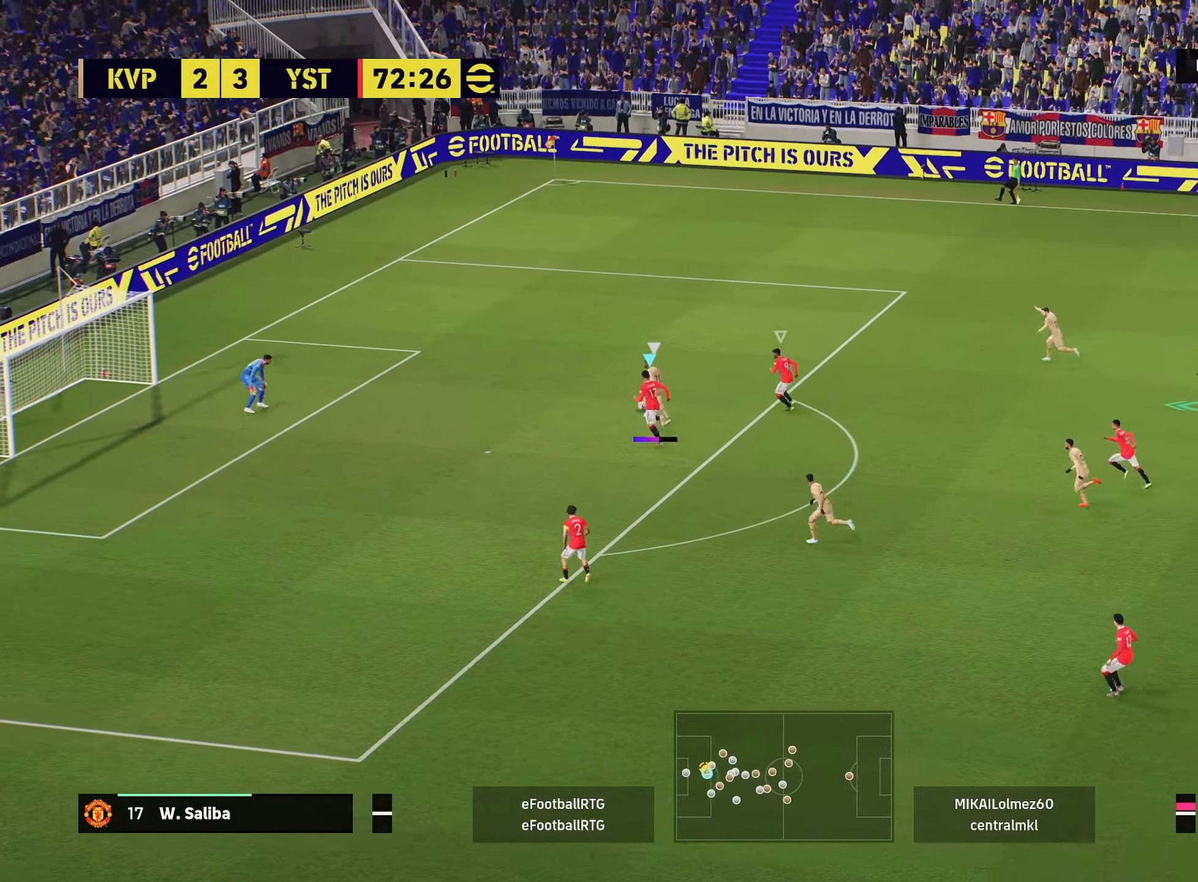
{"buttons": ["R1", "R2"], "left_stick": "up-left", "right_stick": "center", "events": []}
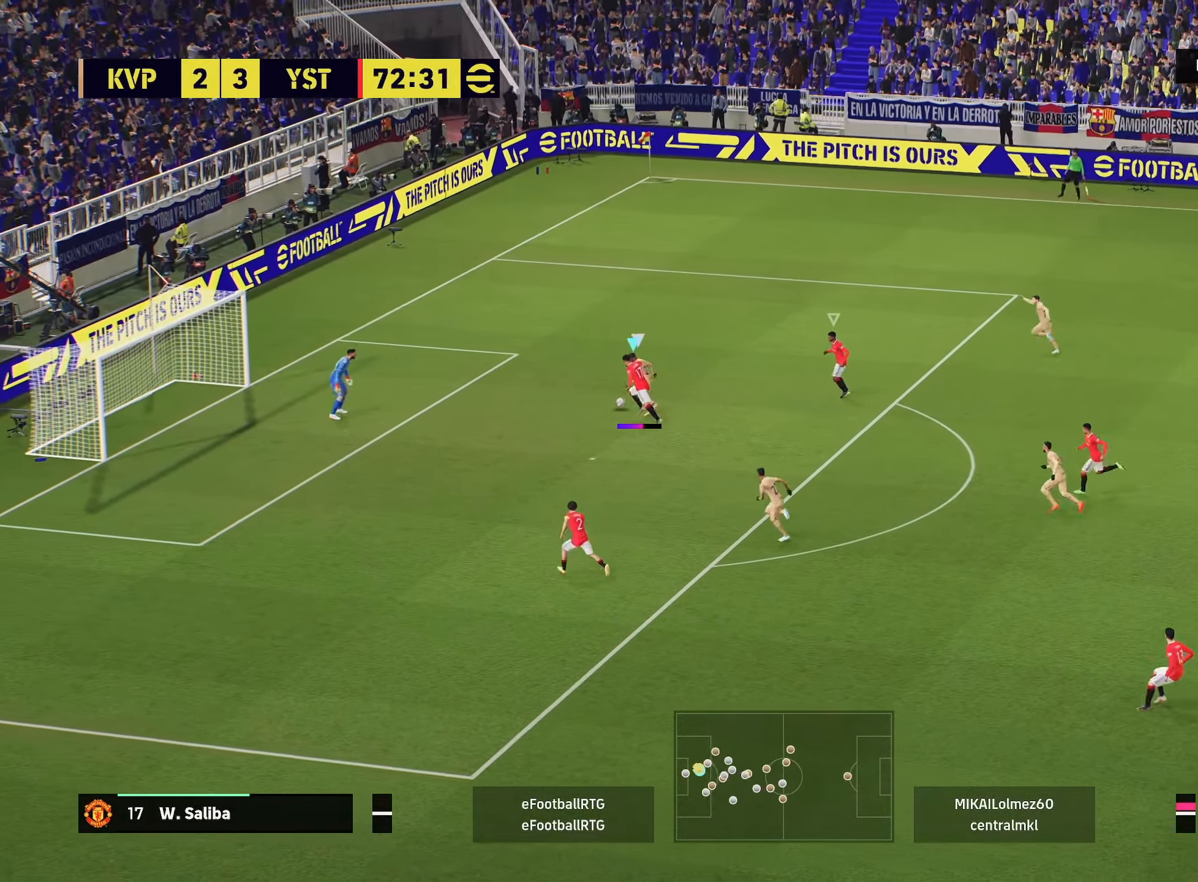
{"buttons": ["R1", "R2"], "left_stick": "up-left", "right_stick": "center", "events": []}
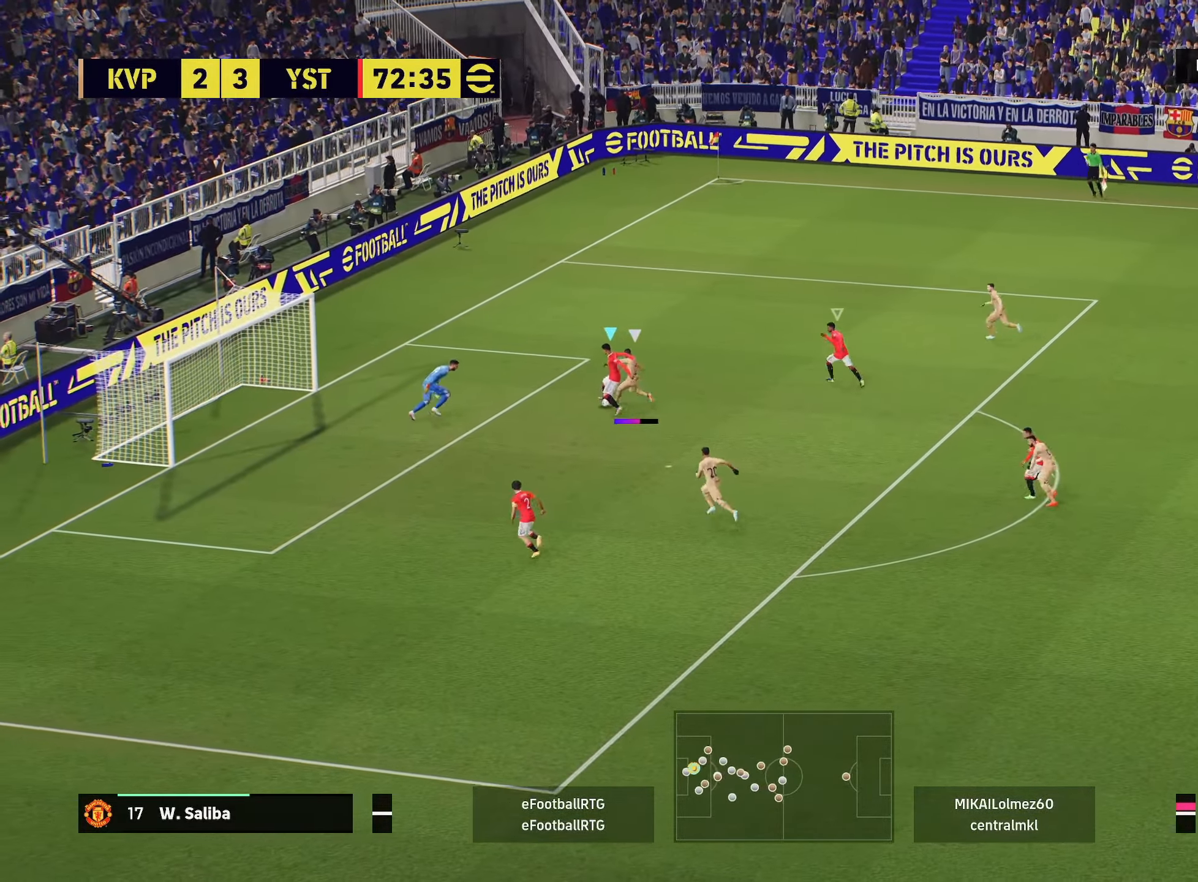
{"buttons": ["R2"], "left_stick": "up", "right_stick": "center", "events": [[117, "L3", "down"], [200, "R1", "up"], [200, "left_stick", "up"], [317, "L3", "up"]]}
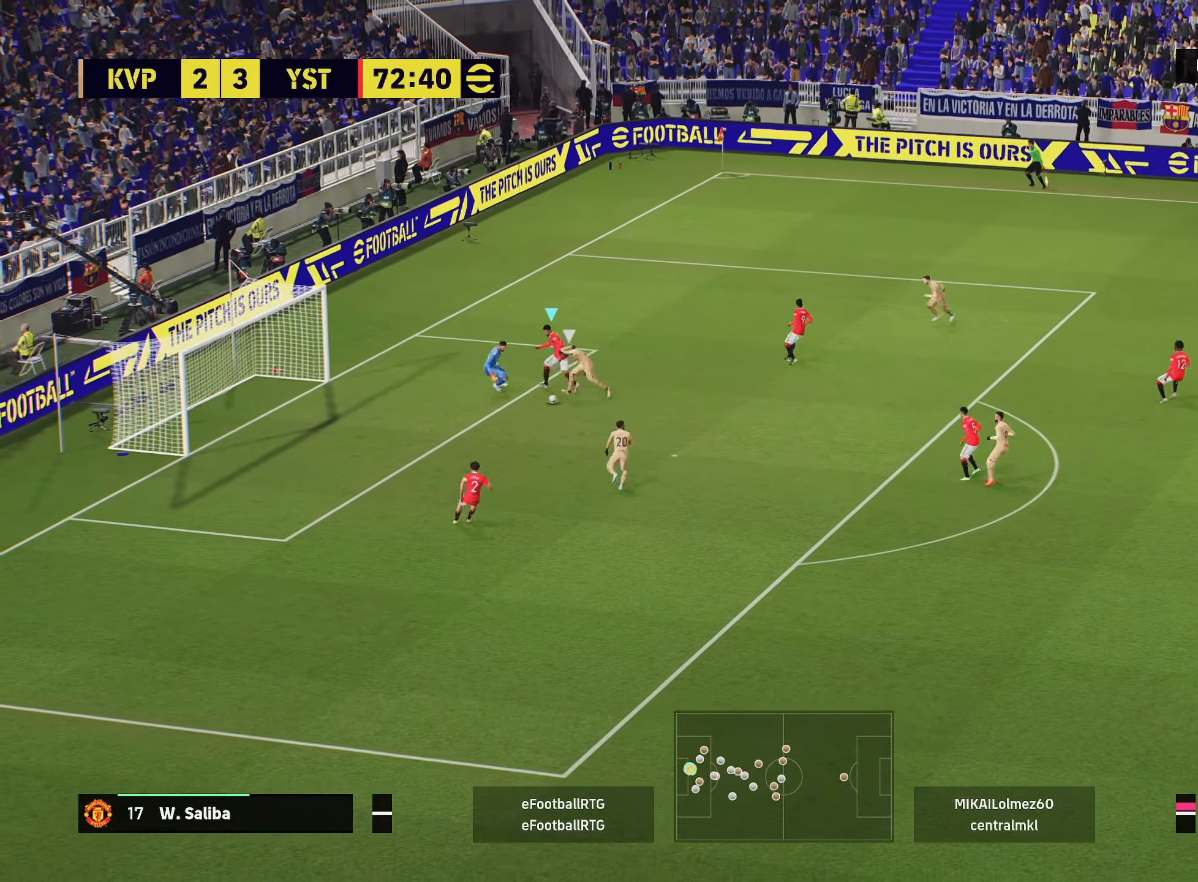
{"buttons": ["R2"], "left_stick": "down-right", "right_stick": "center", "events": [[167, "left_stick", "right"], [267, "L1", "down"], [284, "left_stick", "down-right"], [301, "L3", "down"], [468, "L3", "up"], [501, "L1", "up"]]}